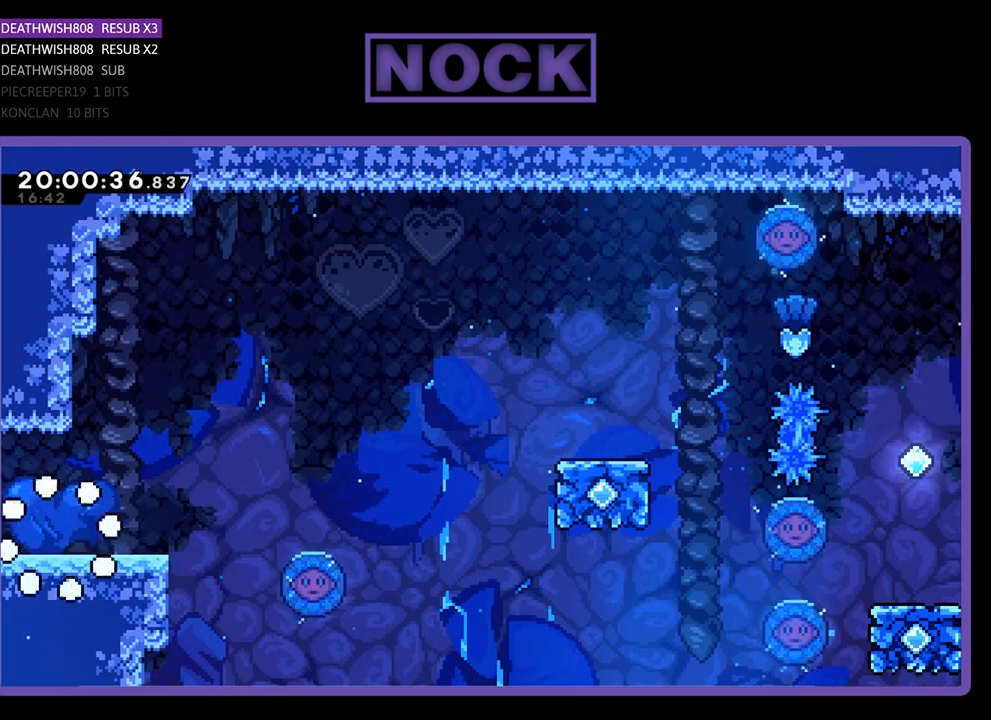
Gameplay with a controller (PlayStation layout); each line is a JSON object with the inputs held at the frame after it. "events" lists button and stick changes between this image and that frame as [ms after this image, input, new state], when the widget could be followed in between.
{"buttons": ["R2", "DPAD_RIGHT"], "left_stick": "center", "right_stick": "center", "events": [[133, "R2", "down"]]}
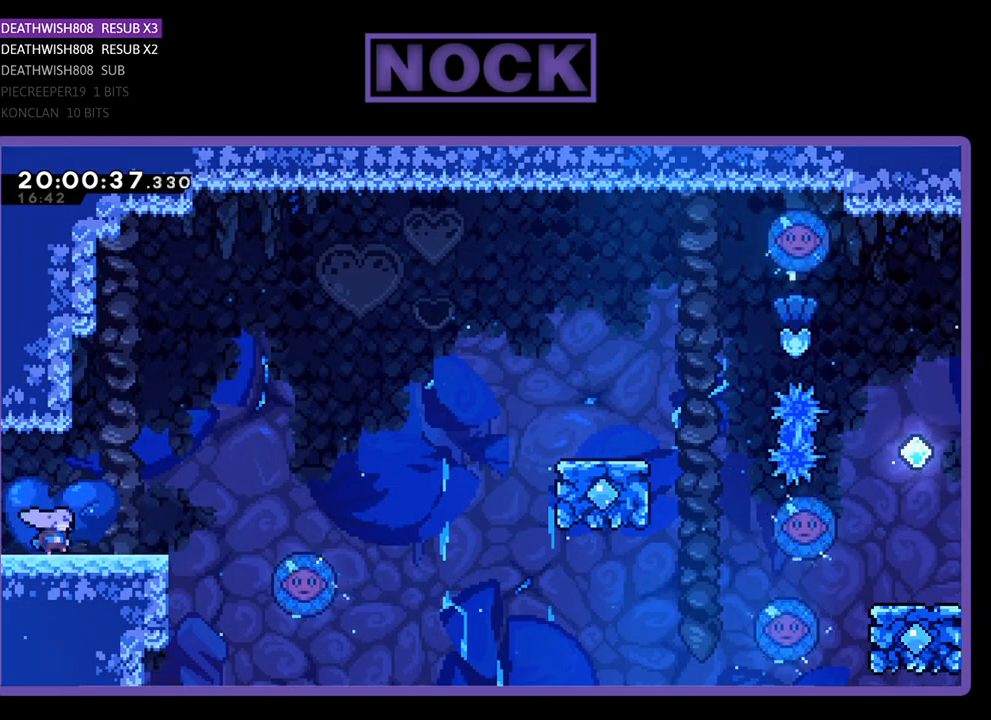
{"buttons": ["CROSS", "R2", "DPAD_RIGHT"], "left_stick": "center", "right_stick": "center", "events": [[400, "CROSS", "down"]]}
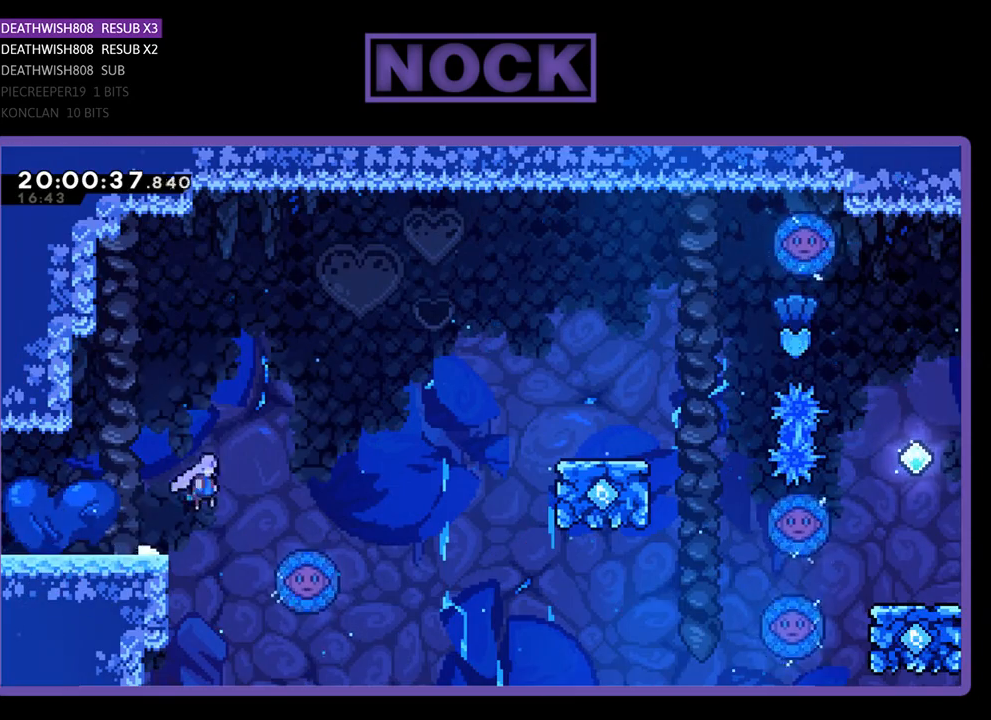
{"buttons": ["R2", "DPAD_RIGHT"], "left_stick": "center", "right_stick": "center", "events": [[200, "CROSS", "up"]]}
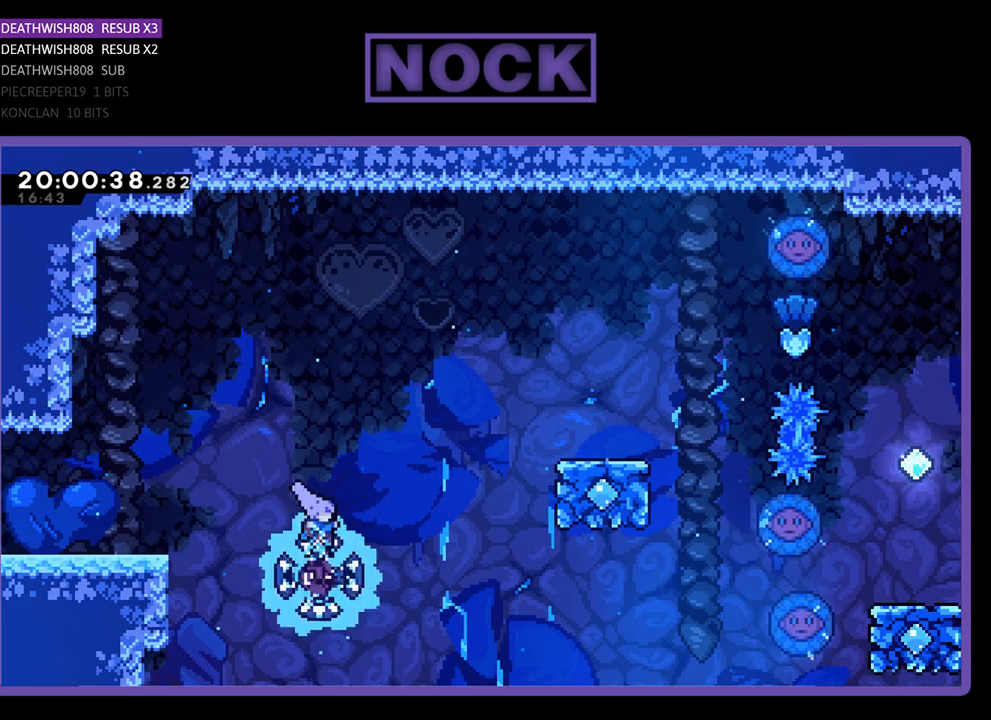
{"buttons": ["R2", "DPAD_UP", "DPAD_RIGHT"], "left_stick": "center", "right_stick": "center", "events": [[367, "DPAD_UP", "down"]]}
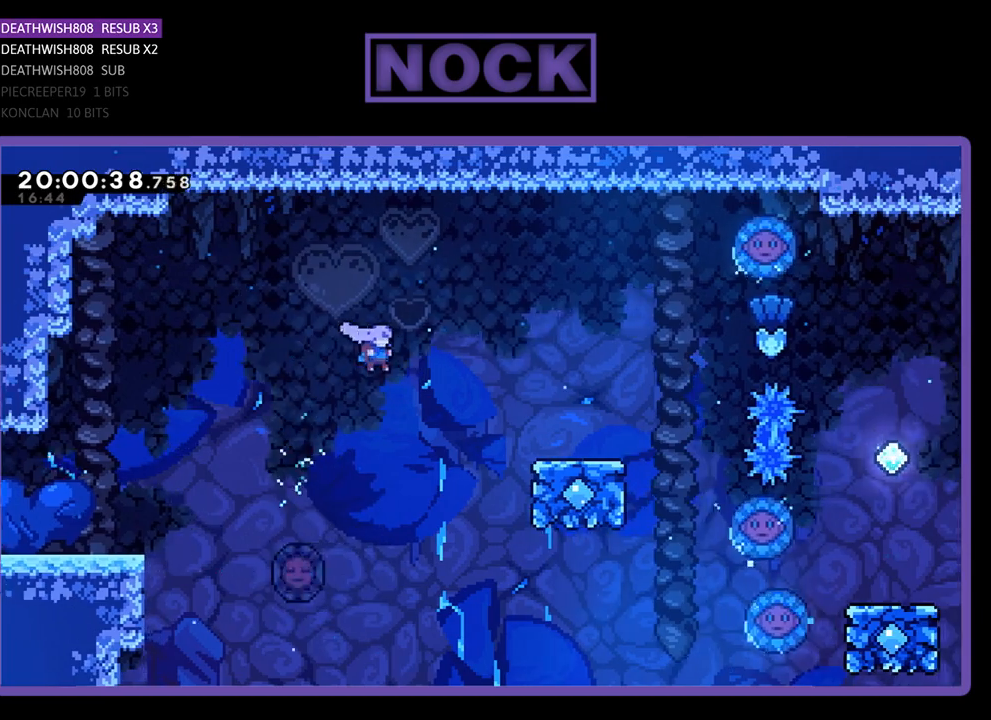
{"buttons": ["R2", "DPAD_RIGHT"], "left_stick": "center", "right_stick": "center", "events": [[100, "CIRCLE", "down"], [500, "CIRCLE", "up"], [500, "DPAD_UP", "up"]]}
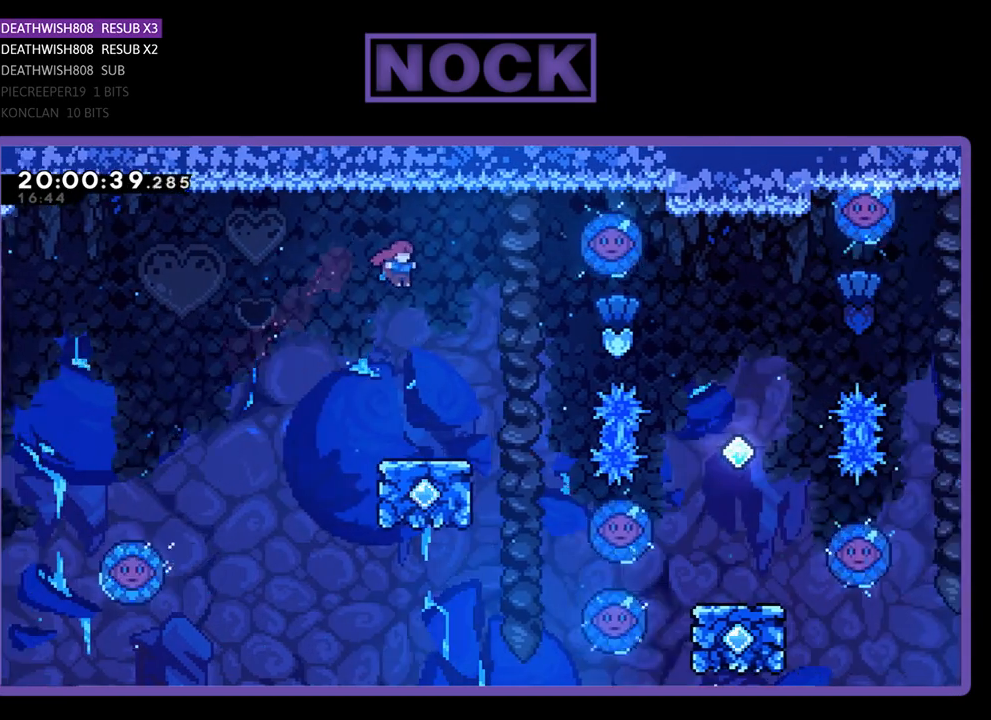
{"buttons": ["R2"], "left_stick": "center", "right_stick": "center", "events": [[267, "DPAD_RIGHT", "up"]]}
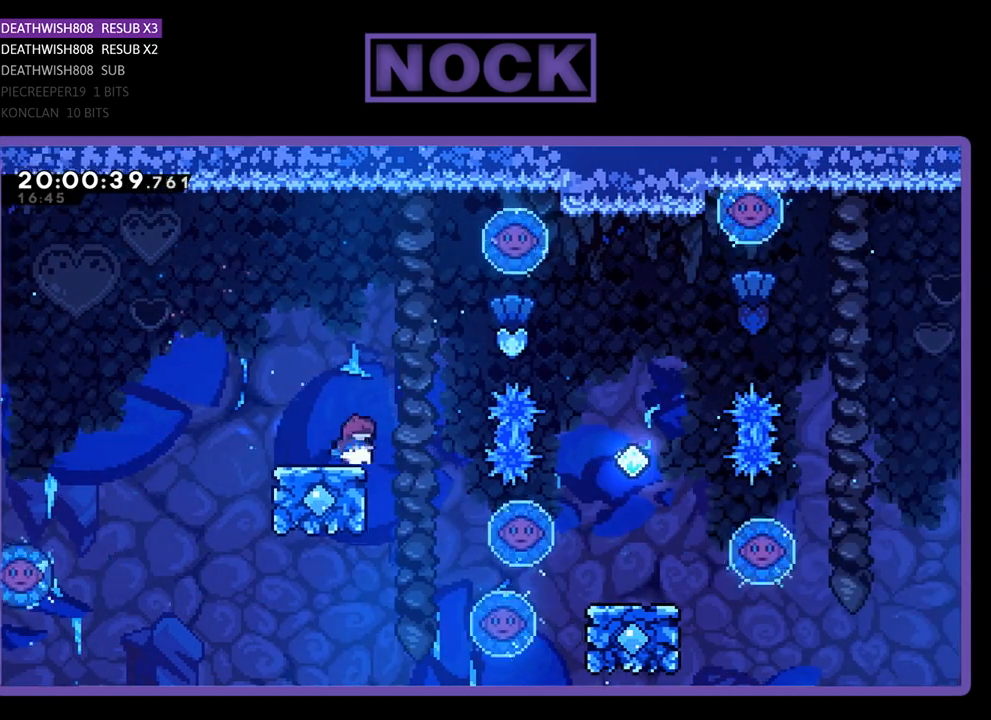
{"buttons": ["CIRCLE", "R2", "DPAD_RIGHT"], "left_stick": "center", "right_stick": "center", "events": [[100, "CROSS", "down"], [433, "CROSS", "up"], [433, "DPAD_RIGHT", "down"], [467, "CIRCLE", "down"]]}
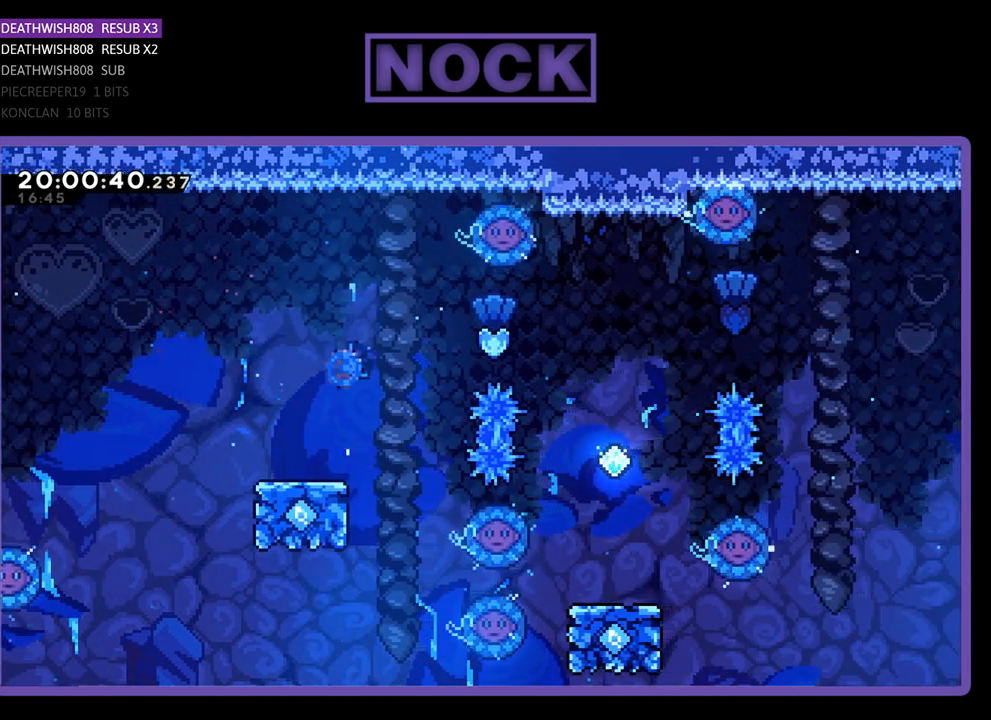
{"buttons": ["CIRCLE", "R2", "DPAD_UP", "DPAD_RIGHT"], "left_stick": "center", "right_stick": "center", "events": [[333, "DPAD_UP", "down"]]}
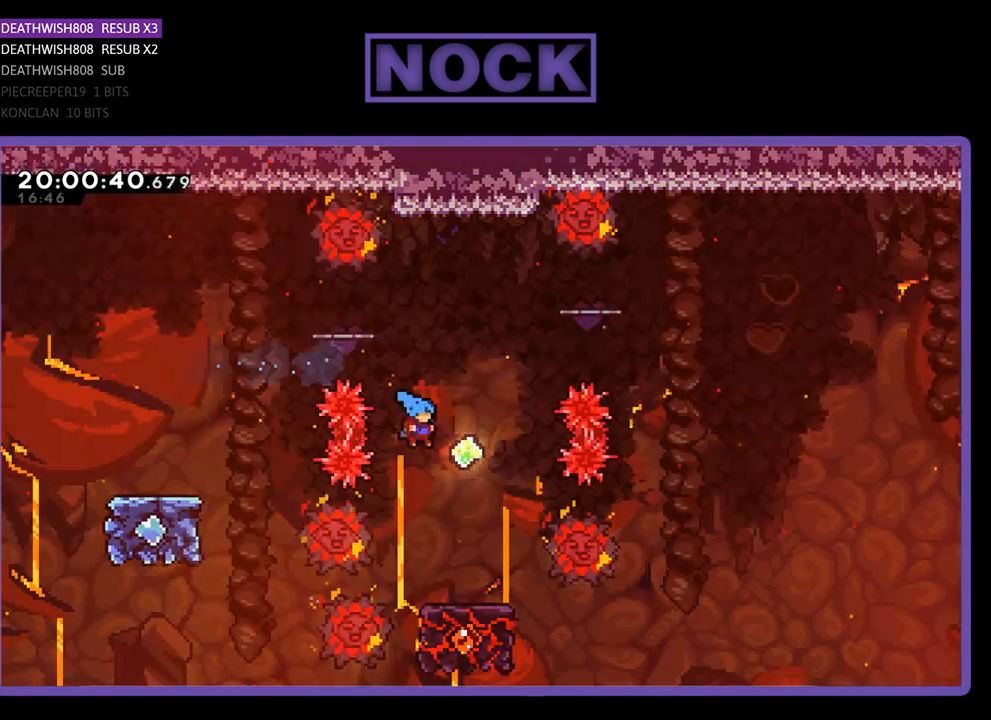
{"buttons": ["R2"], "left_stick": "center", "right_stick": "center", "events": [[33, "CIRCLE", "up"], [33, "DPAD_RIGHT", "up"], [33, "DPAD_UP", "up"], [333, "DPAD_RIGHT", "down"], [500, "DPAD_RIGHT", "up"]]}
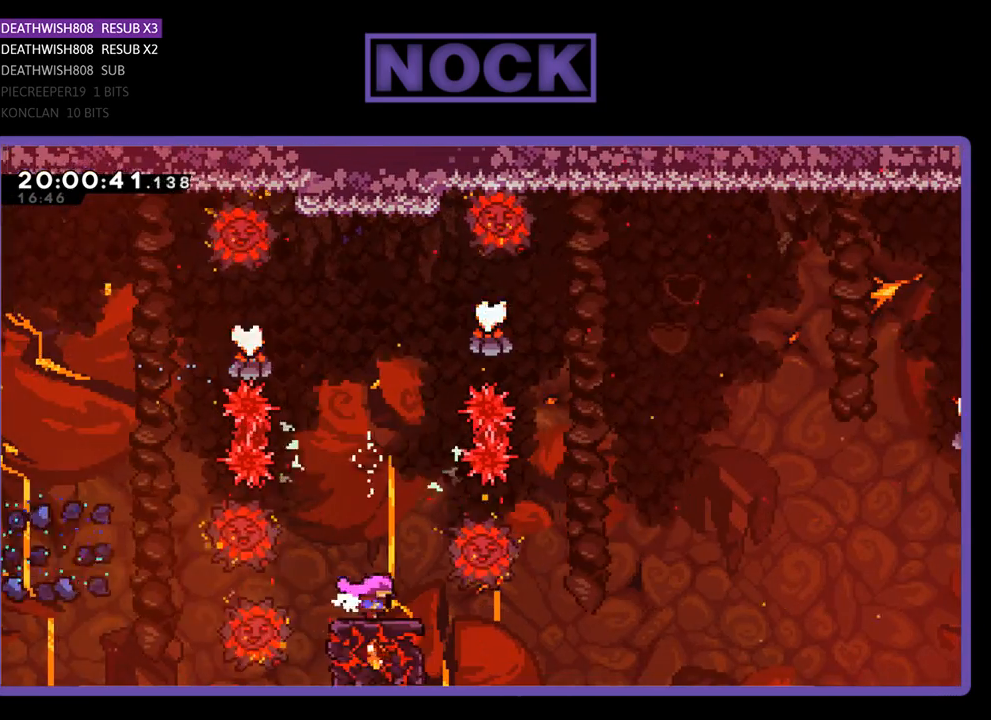
{"buttons": ["CROSS", "R2"], "left_stick": "center", "right_stick": "center", "events": [[333, "CROSS", "down"]]}
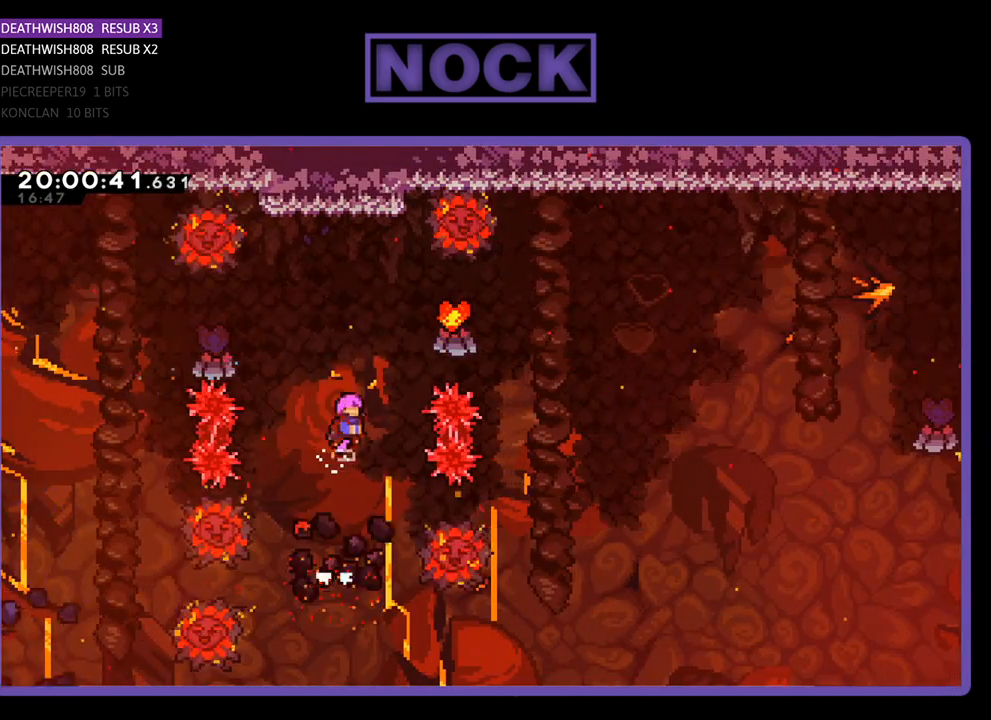
{"buttons": ["CIRCLE", "R2", "DPAD_RIGHT"], "left_stick": "center", "right_stick": "center", "events": [[333, "CROSS", "up"], [333, "DPAD_RIGHT", "down"], [400, "CIRCLE", "down"]]}
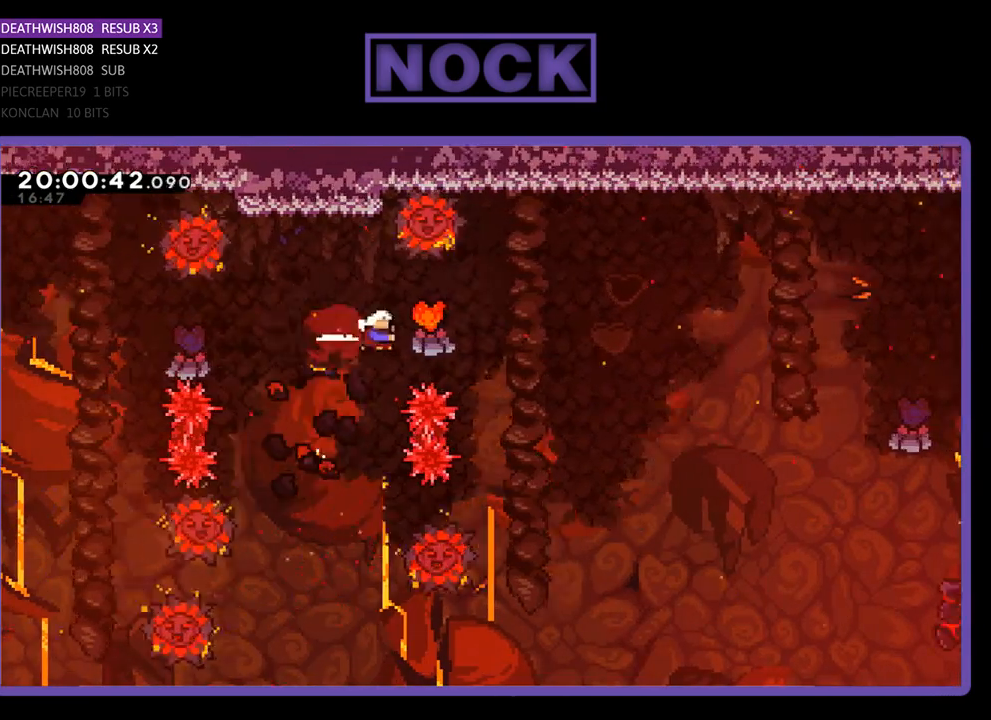
{"buttons": ["R2", "DPAD_LEFT"], "left_stick": "center", "right_stick": "center", "events": [[133, "CIRCLE", "up"], [167, "DPAD_RIGHT", "up"], [433, "DPAD_LEFT", "down"]]}
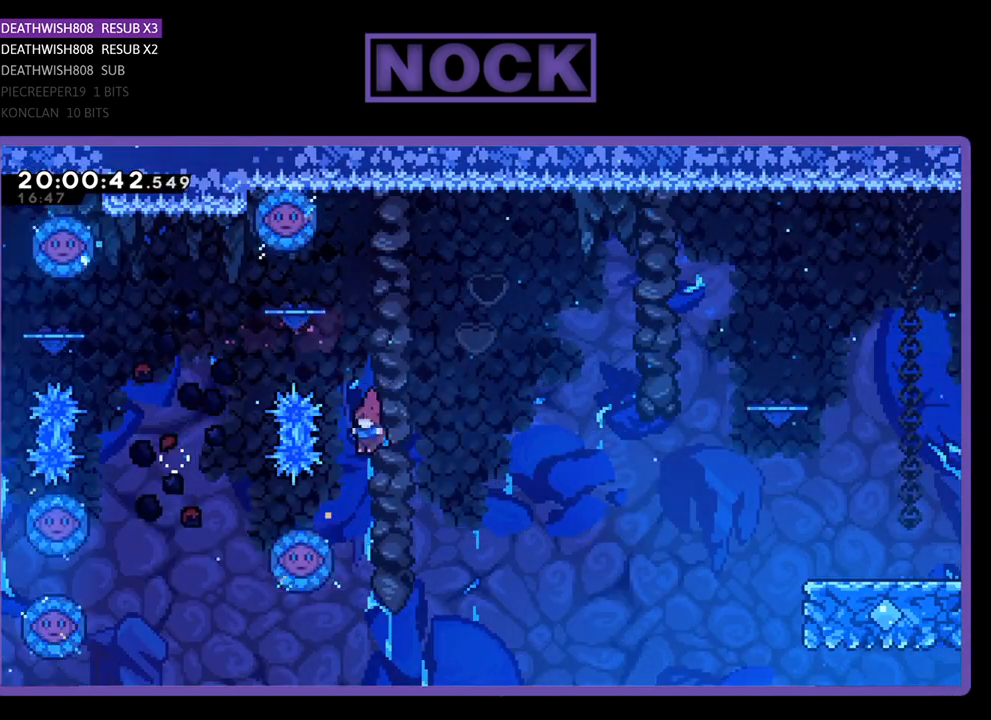
{"buttons": ["R2", "DPAD_UP", "DPAD_RIGHT"], "left_stick": "center", "right_stick": "center", "events": [[100, "DPAD_LEFT", "up"], [267, "DPAD_RIGHT", "down"], [267, "DPAD_UP", "down"]]}
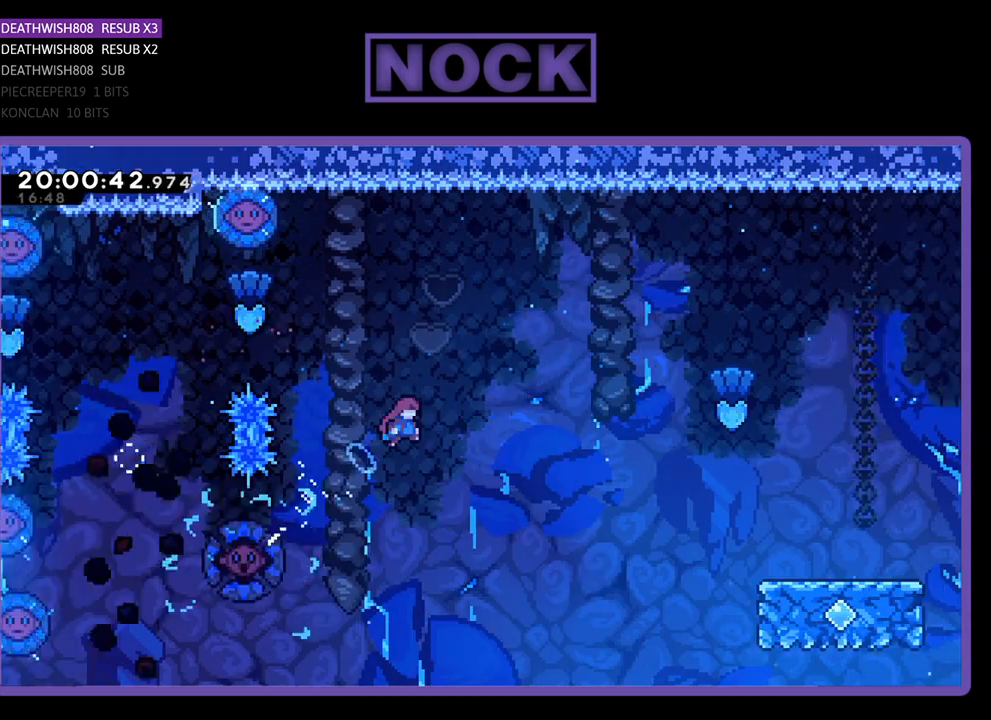
{"buttons": ["CIRCLE", "R2", "DPAD_UP", "DPAD_RIGHT"], "left_stick": "center", "right_stick": "center", "events": [[367, "CIRCLE", "down"]]}
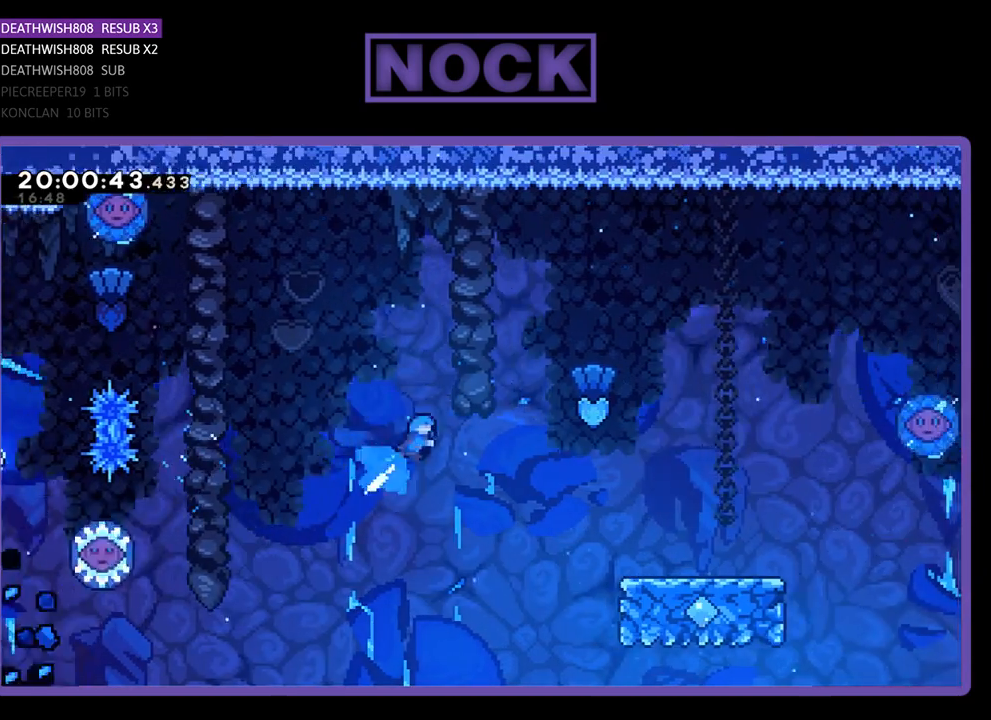
{"buttons": ["CIRCLE", "R2", "DPAD_UP", "DPAD_RIGHT"], "left_stick": "center", "right_stick": "center", "events": []}
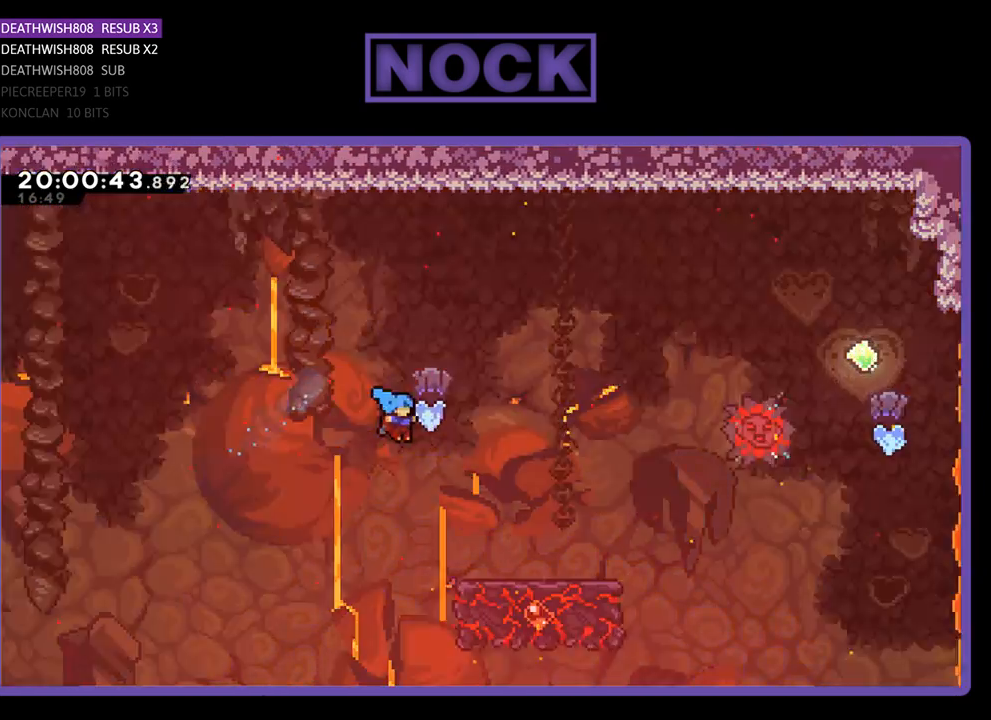
{"buttons": ["R2", "DPAD_UP", "DPAD_RIGHT"], "left_stick": "center", "right_stick": "center", "events": [[200, "CIRCLE", "up"]]}
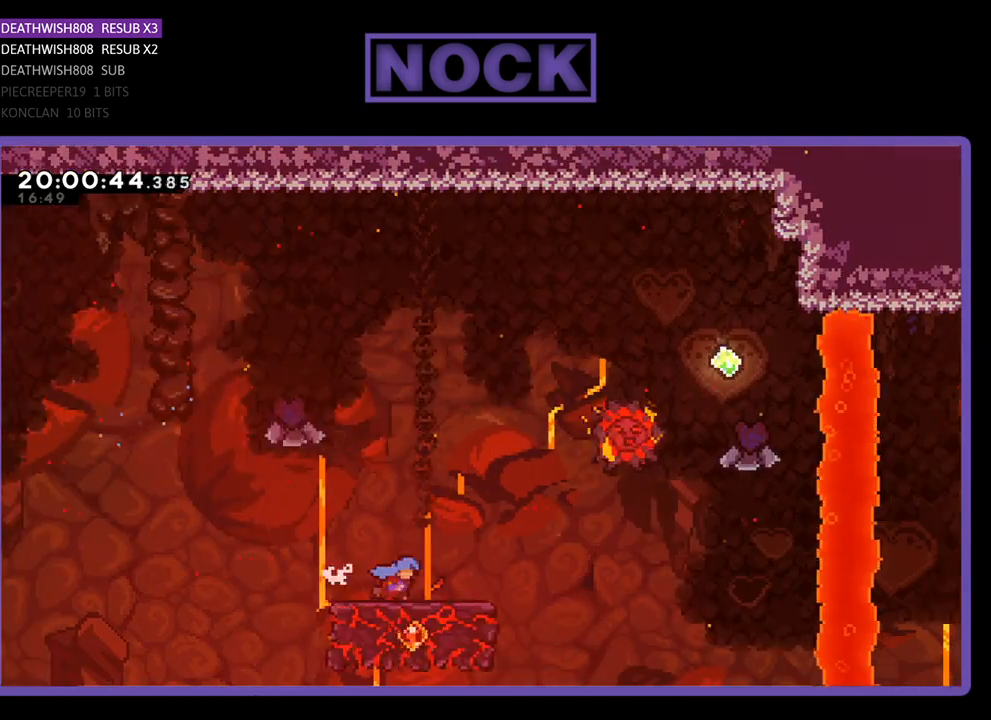
{"buttons": ["CROSS", "R2", "DPAD_UP"], "left_stick": "center", "right_stick": "center", "events": [[233, "CROSS", "down"], [400, "DPAD_RIGHT", "up"]]}
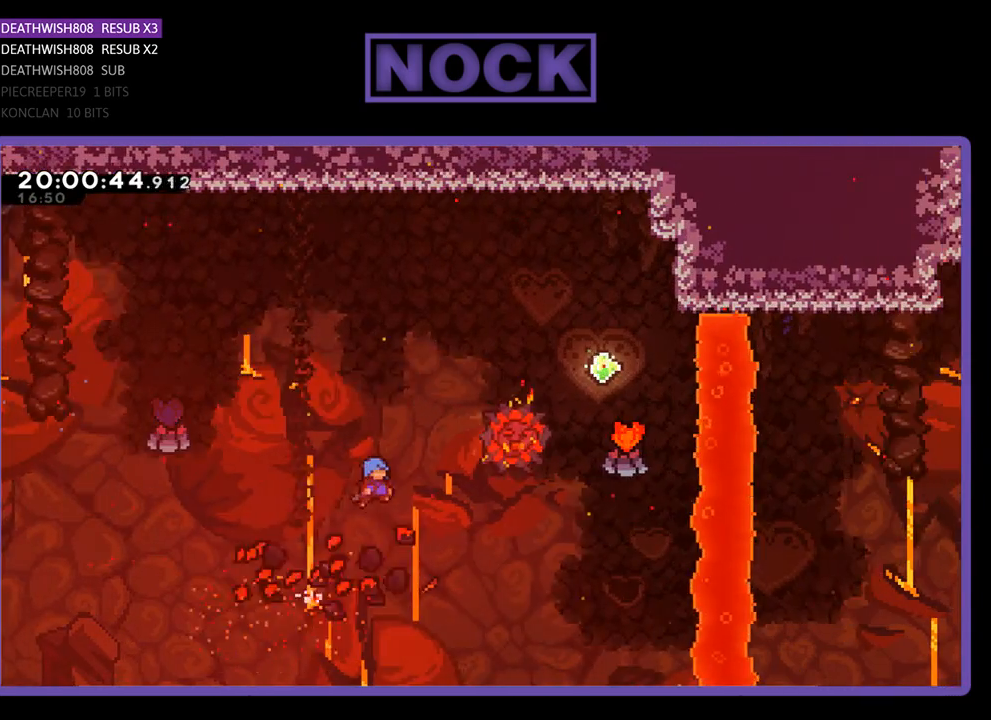
{"buttons": ["R2", "DPAD_UP"], "left_stick": "center", "right_stick": "center", "events": [[100, "DPAD_RIGHT", "down"], [333, "CROSS", "up"], [333, "DPAD_RIGHT", "up"], [400, "DPAD_LEFT", "down"], [500, "DPAD_LEFT", "up"]]}
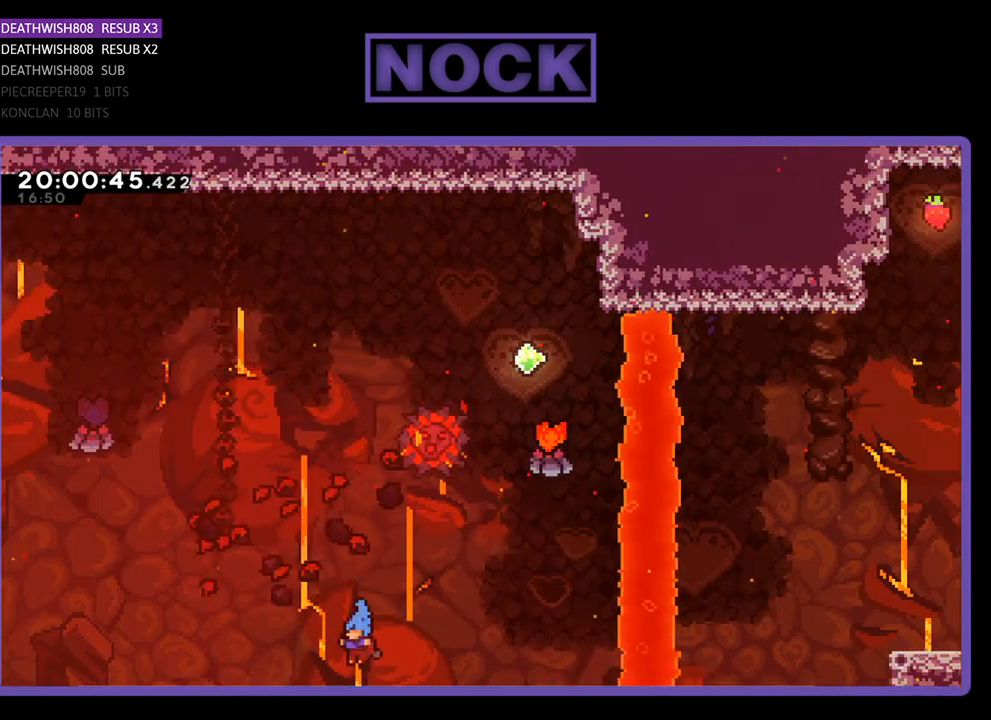
{"buttons": [], "left_stick": "center", "right_stick": "center", "events": [[67, "DPAD_UP", "up"], [133, "R2", "up"]]}
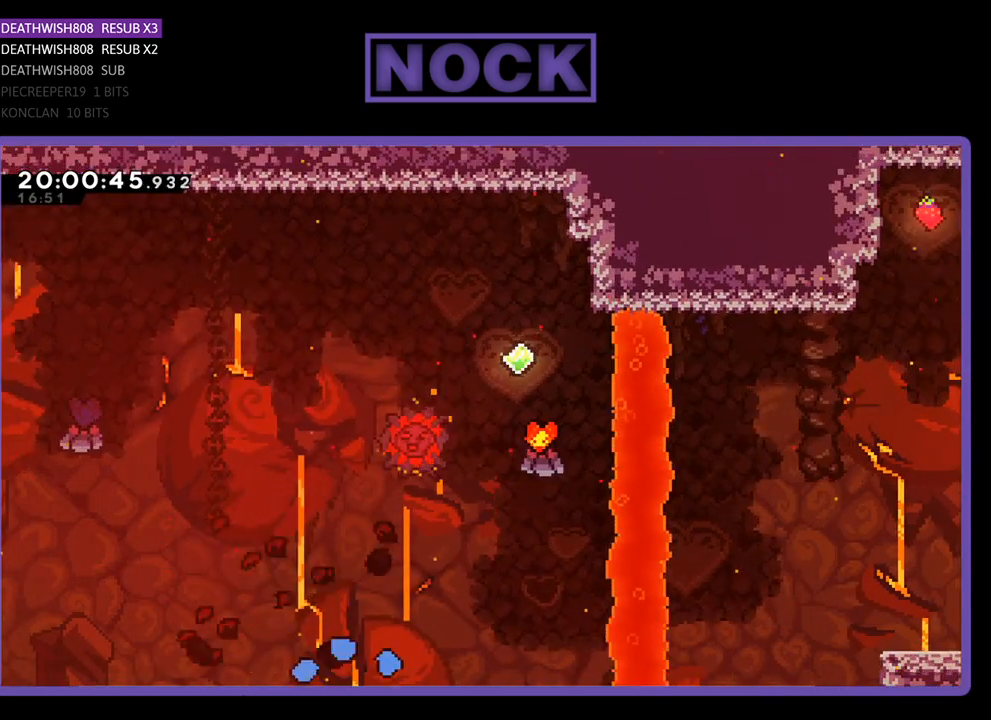
{"buttons": [], "left_stick": "center", "right_stick": "center", "events": []}
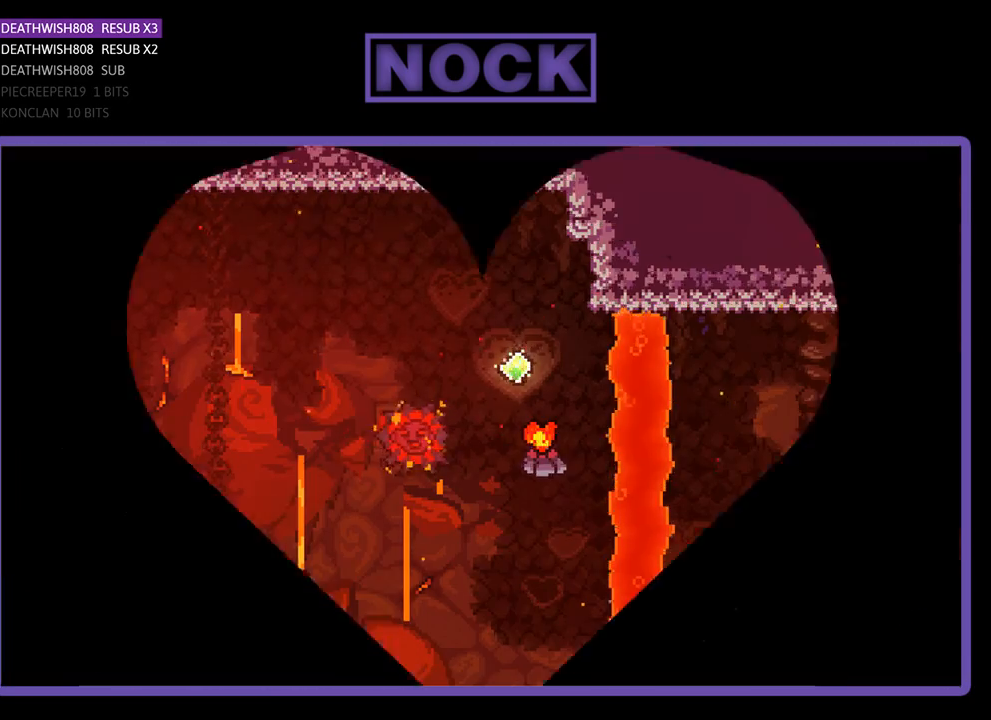
{"buttons": ["R2"], "left_stick": "center", "right_stick": "center", "events": [[300, "R2", "down"]]}
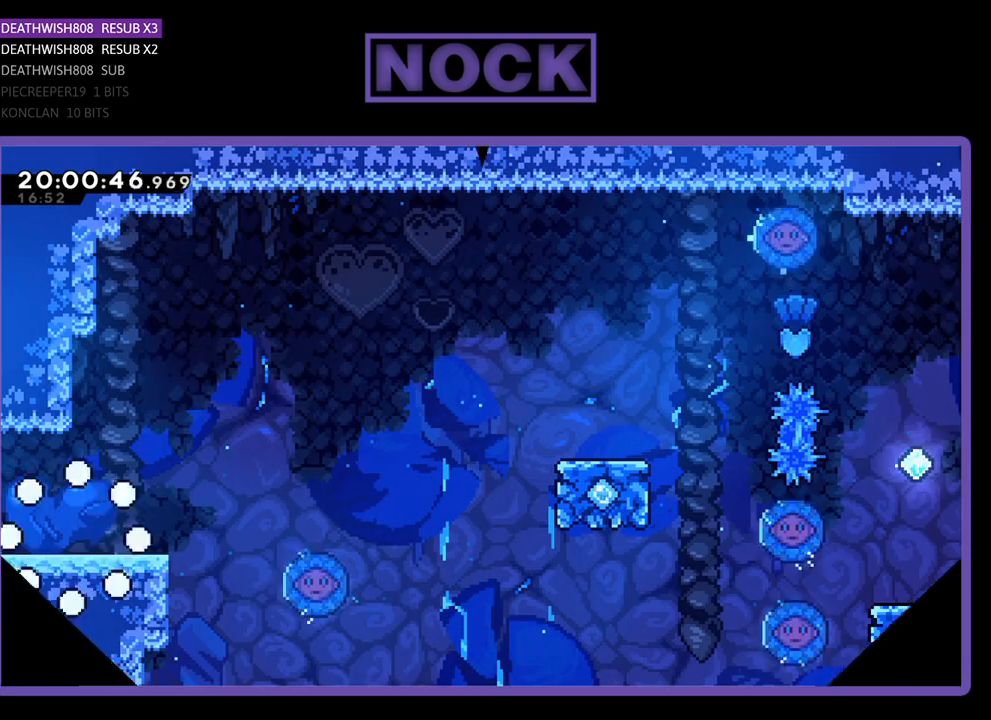
{"buttons": ["R2", "DPAD_RIGHT"], "left_stick": "center", "right_stick": "center", "events": [[133, "DPAD_RIGHT", "down"]]}
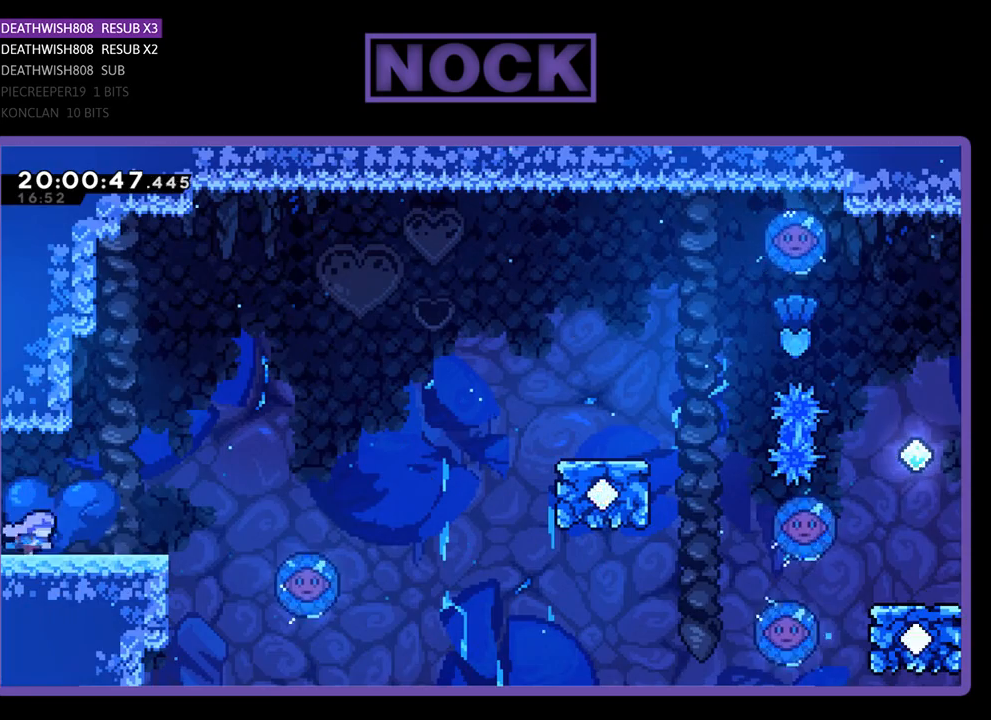
{"buttons": ["R2", "DPAD_RIGHT"], "left_stick": "center", "right_stick": "center", "events": []}
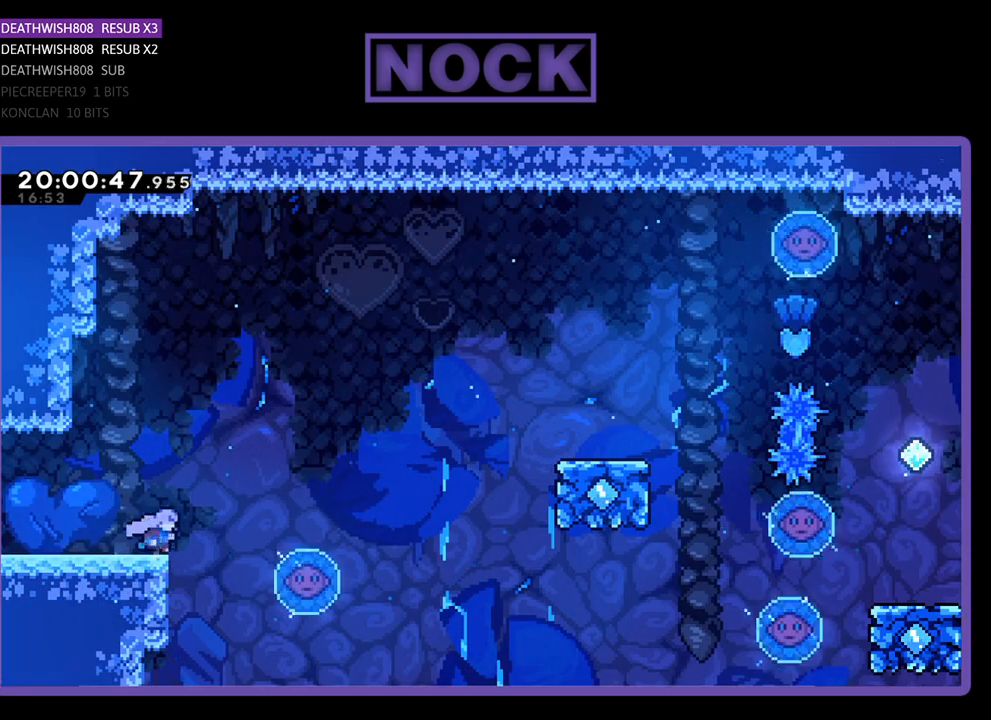
{"buttons": ["R2", "DPAD_RIGHT"], "left_stick": "center", "right_stick": "center", "events": [[100, "CROSS", "down"], [467, "CROSS", "up"]]}